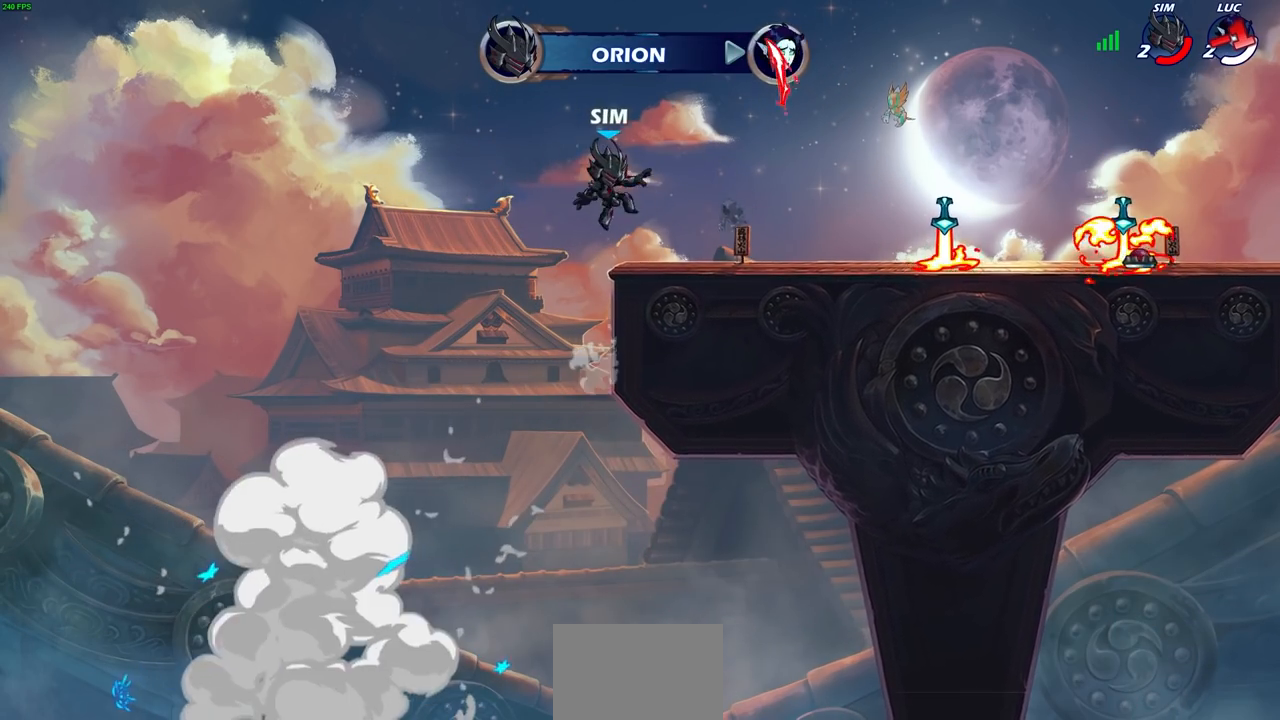
Gameplay with a controller (PlayStation layout); each line is a JSON object with the inputs held at the frame after it. "events" lists button and stick changes between this image and that frame as [ms after this image, input, new state], when the widget could be followed in between.
{"buttons": [], "left_stick": "center", "right_stick": "center", "events": []}
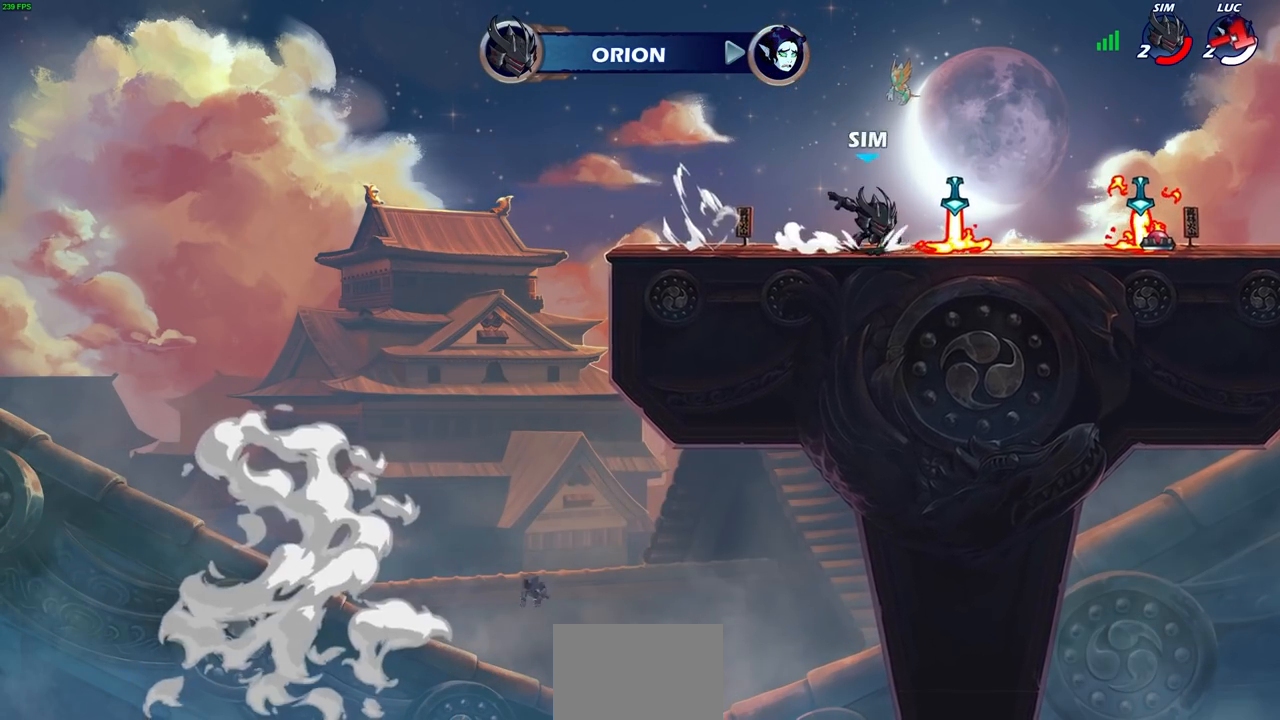
{"buttons": [], "left_stick": "center", "right_stick": "center", "events": []}
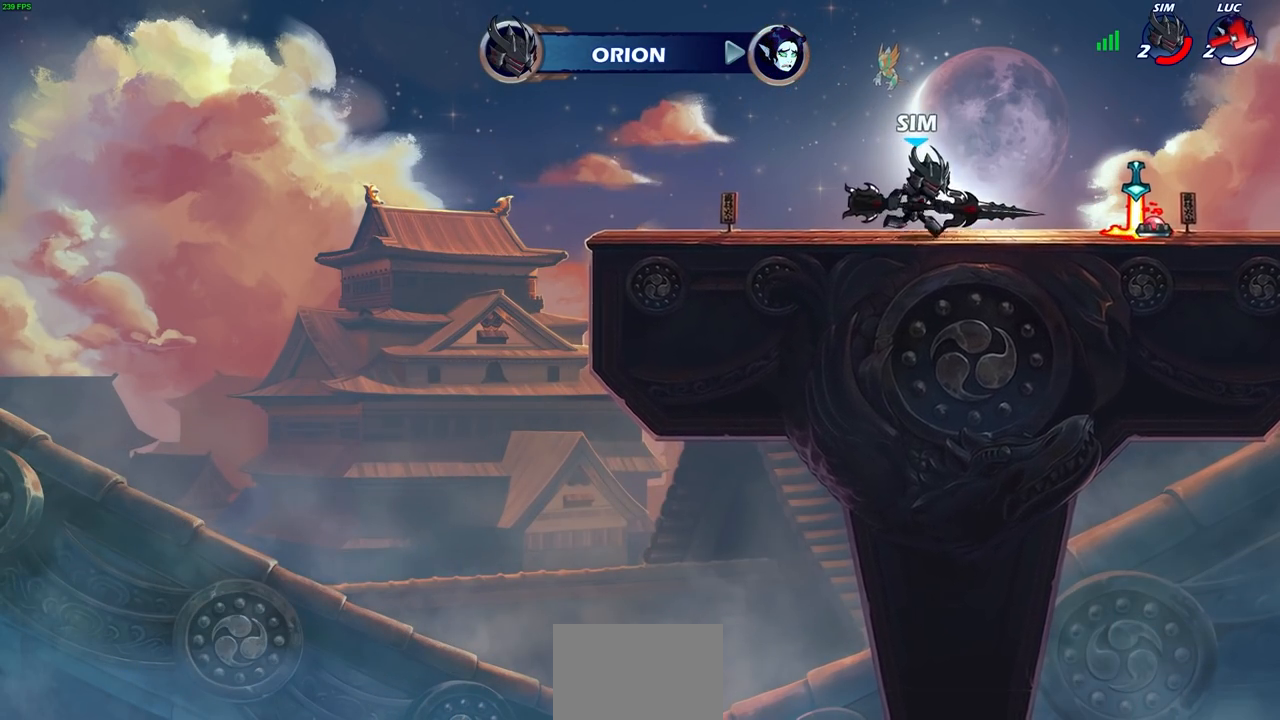
{"buttons": [], "left_stick": "center", "right_stick": "center", "events": []}
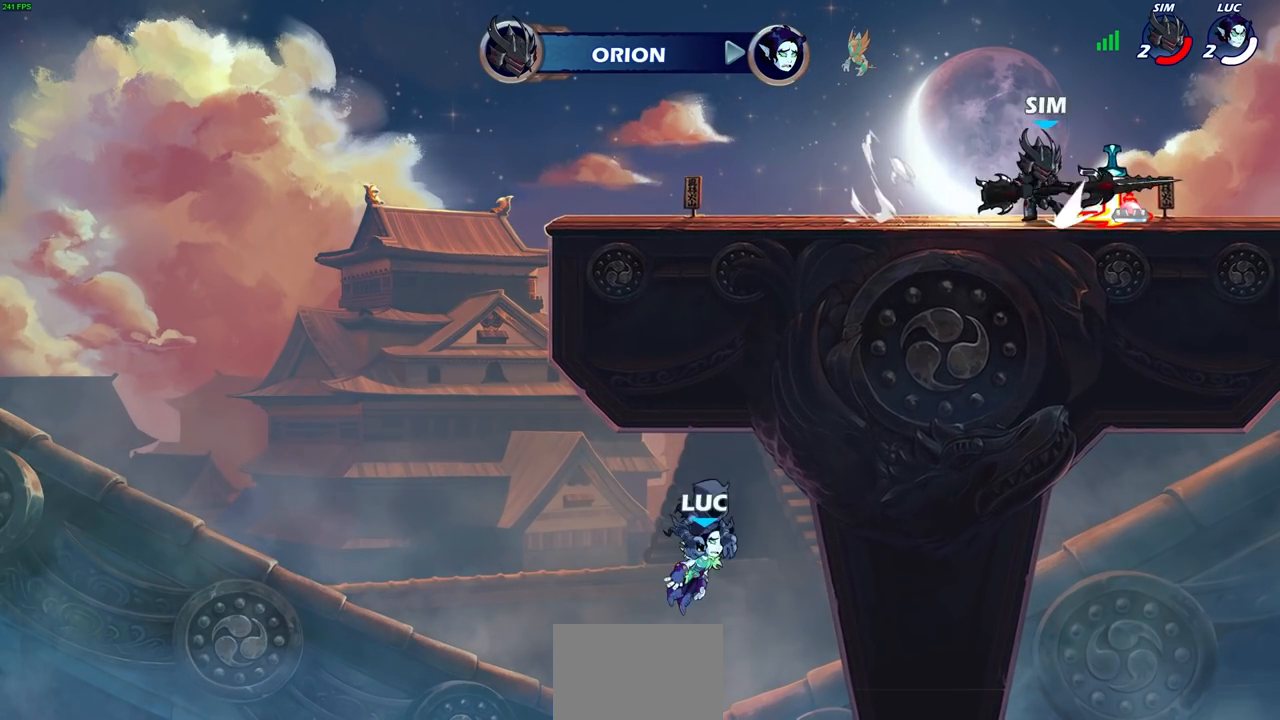
{"buttons": [], "left_stick": "center", "right_stick": "center", "events": []}
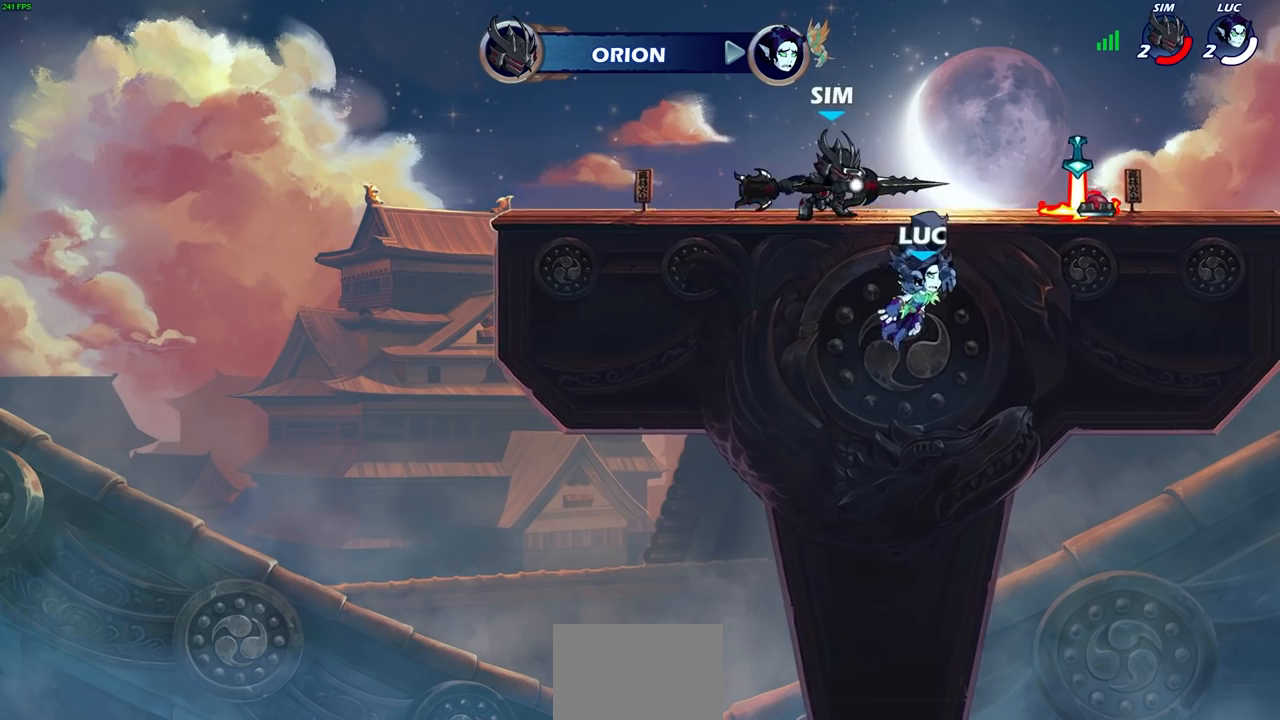
{"buttons": [], "left_stick": "center", "right_stick": "center", "events": []}
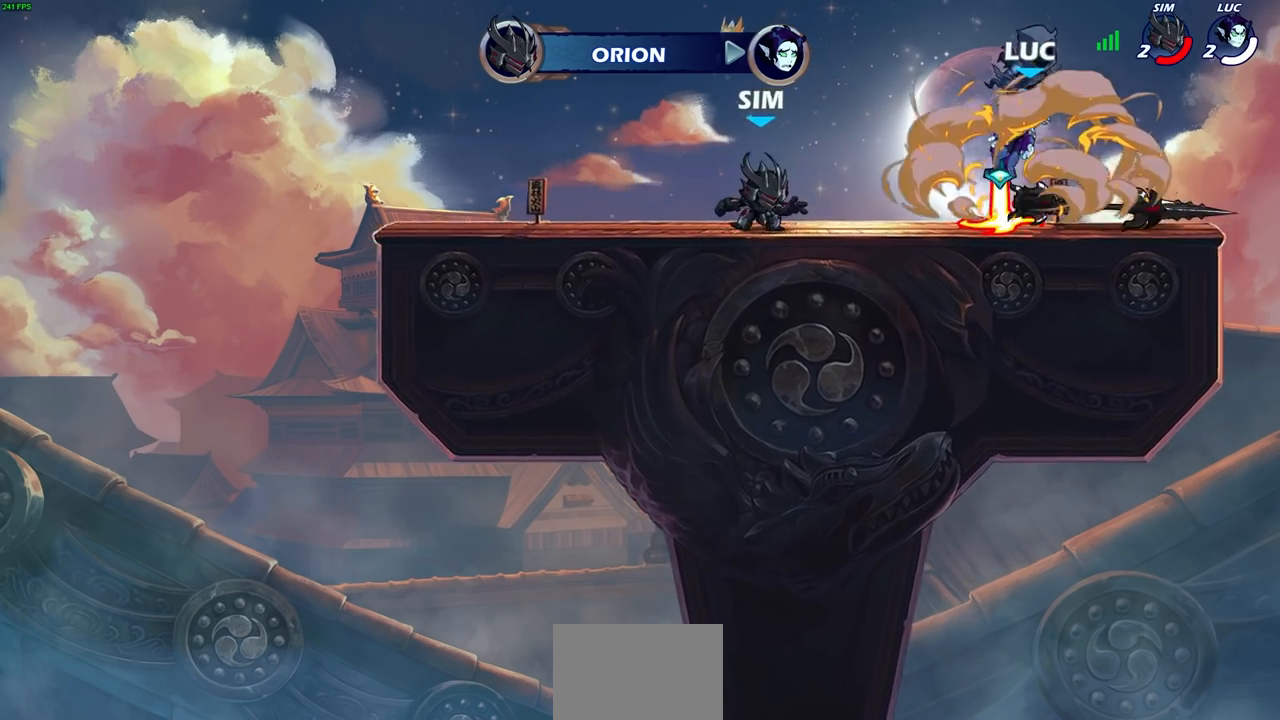
{"buttons": [], "left_stick": "center", "right_stick": "center", "events": []}
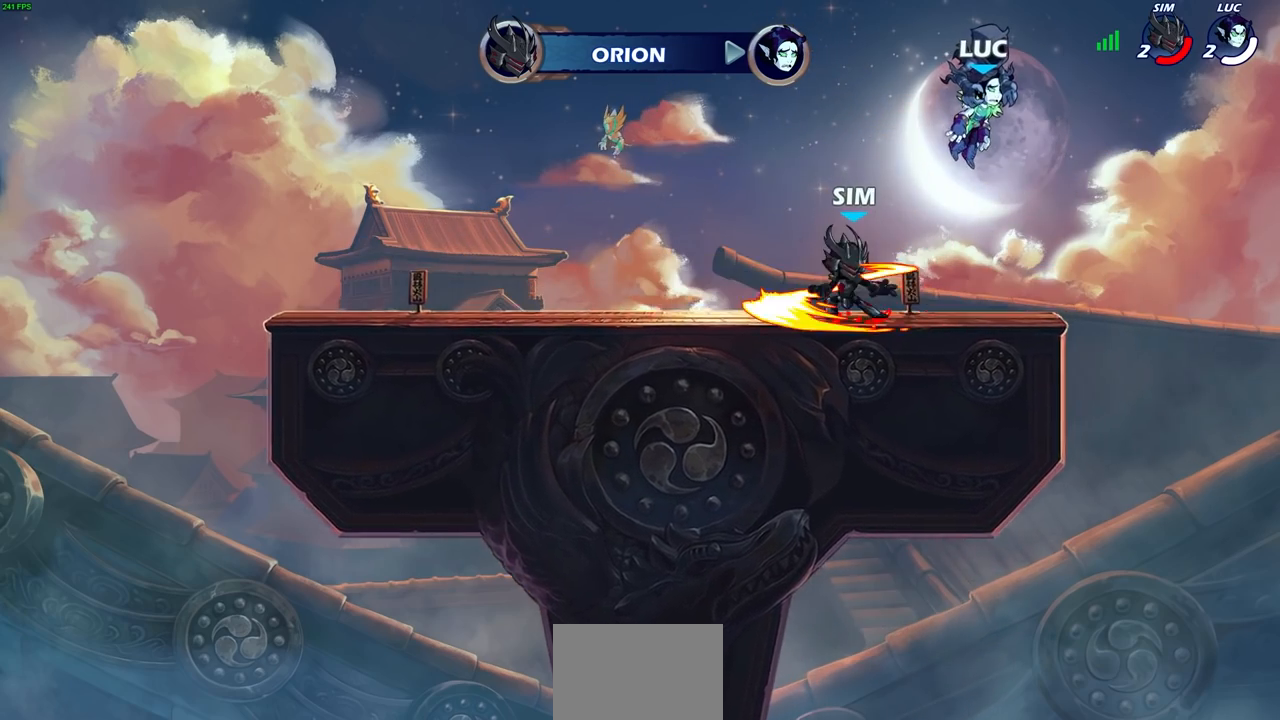
{"buttons": [], "left_stick": "center", "right_stick": "center", "events": []}
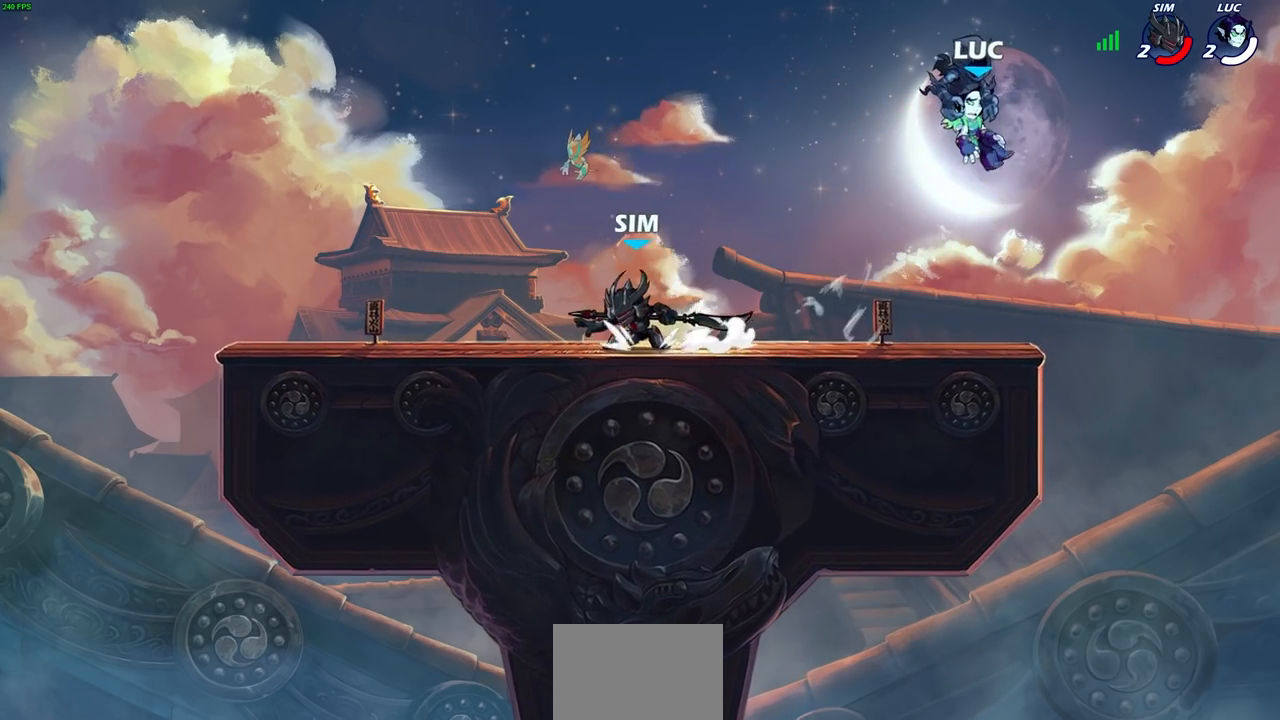
{"buttons": [], "left_stick": "center", "right_stick": "center", "events": []}
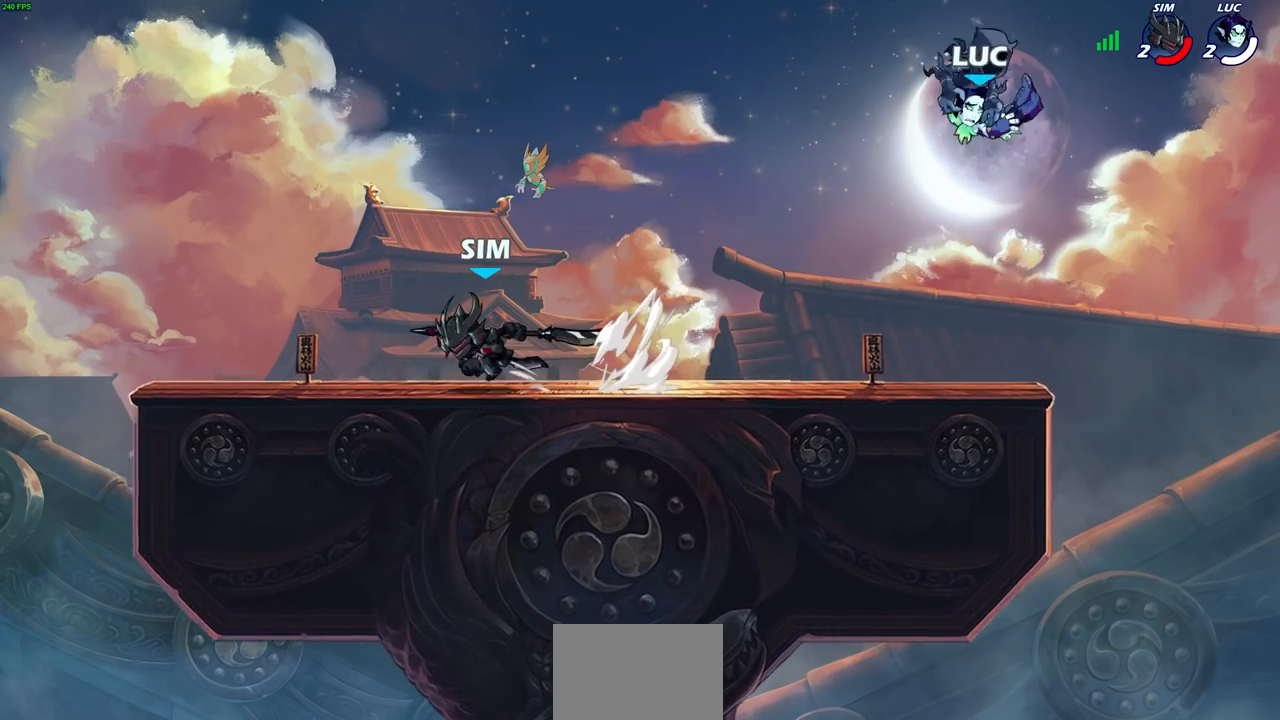
{"buttons": [], "left_stick": "left", "right_stick": "center", "events": [[100, "left_stick", "left"]]}
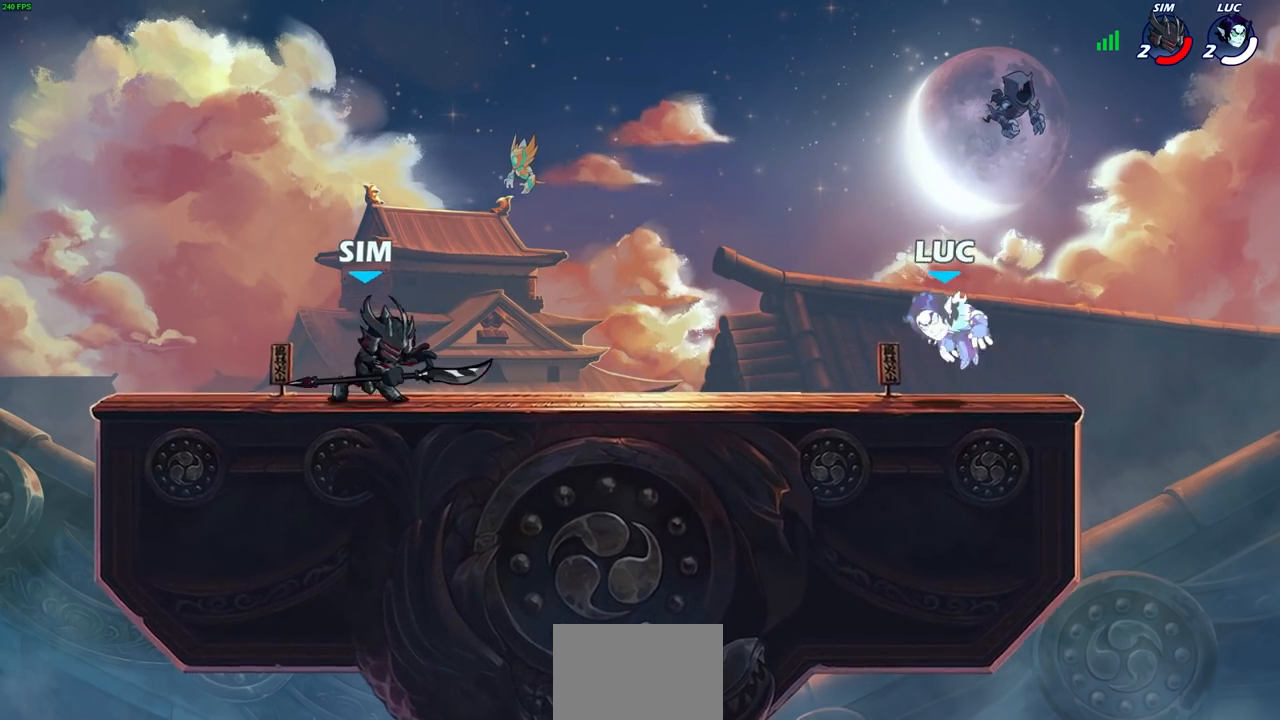
{"buttons": ["R2"], "left_stick": "left", "right_stick": "center", "events": [[500, "R2", "down"]]}
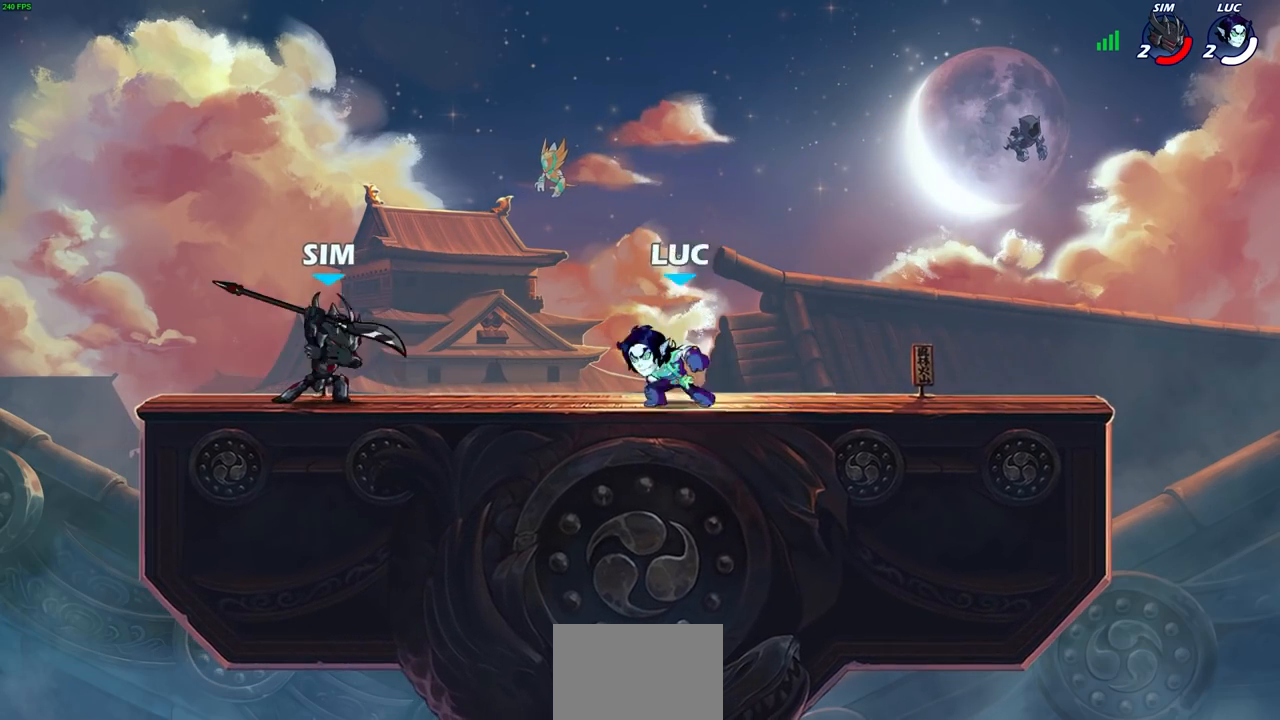
{"buttons": [], "left_stick": "center", "right_stick": "center", "events": [[17, "CROSS", "down"], [67, "CIRCLE", "down"], [100, "CROSS", "up"], [133, "R2", "up"], [150, "CIRCLE", "up"], [367, "left_stick", "up-right"], [500, "left_stick", "center"]]}
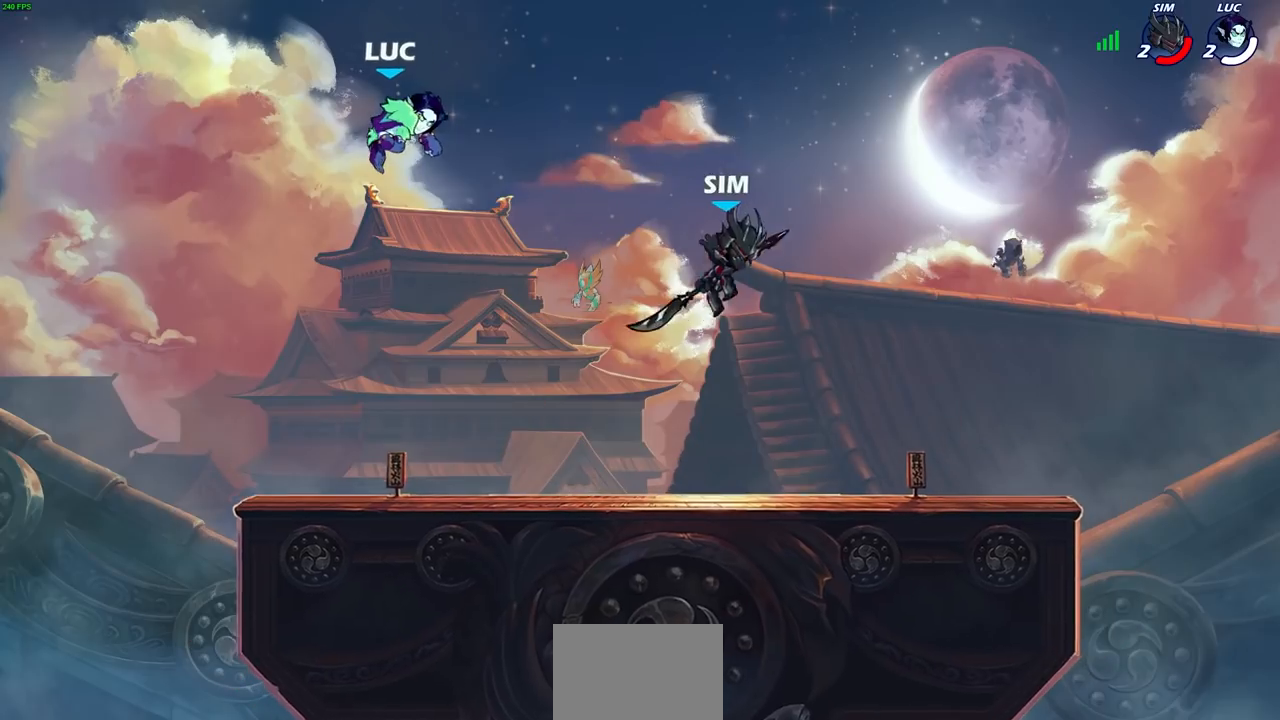
{"buttons": [], "left_stick": "down-right", "right_stick": "center", "events": [[200, "left_stick", "down-right"]]}
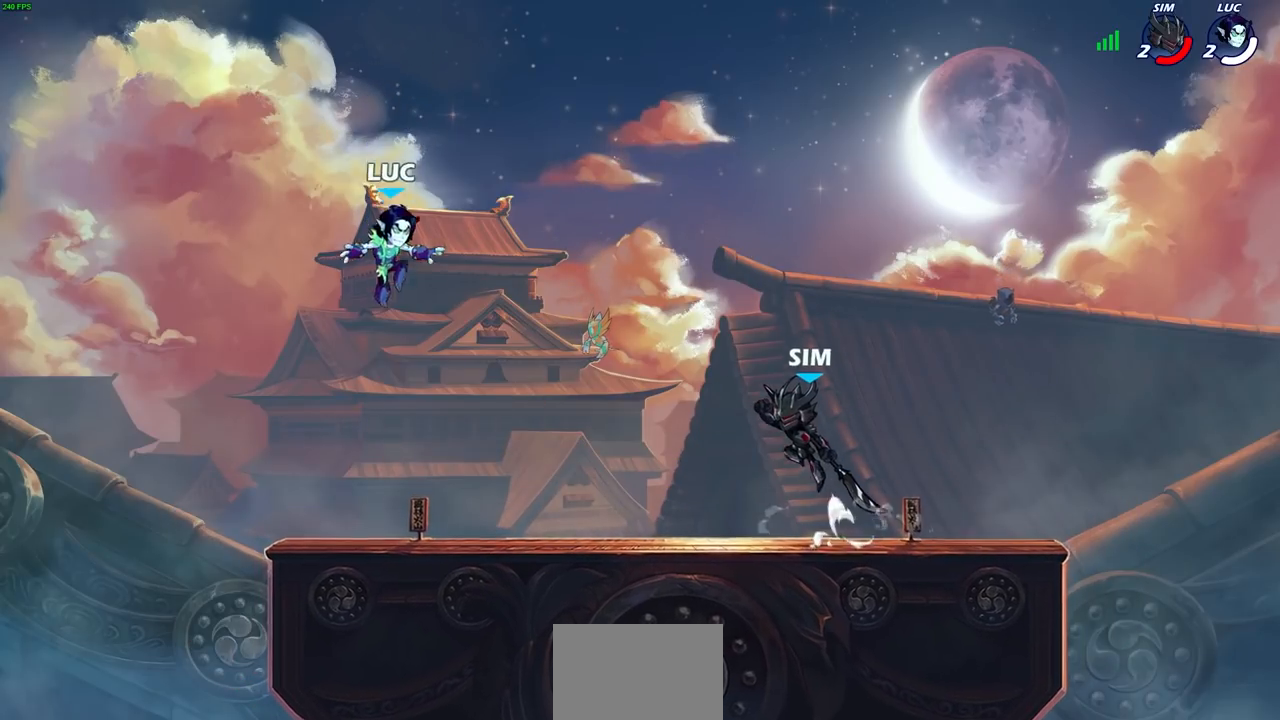
{"buttons": ["CROSS"], "left_stick": "right", "right_stick": "center", "events": [[17, "CROSS", "down"], [33, "left_stick", "right"], [233, "CROSS", "up"], [417, "CROSS", "down"]]}
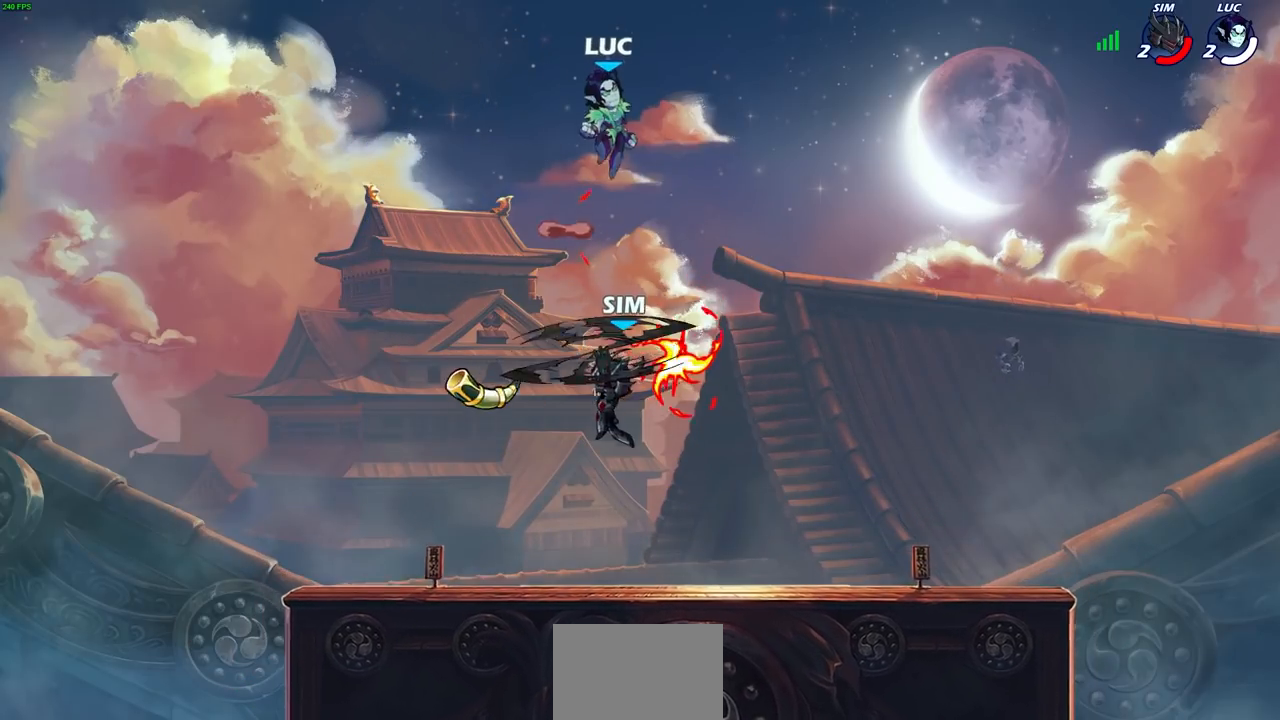
{"buttons": [], "left_stick": "down-left", "right_stick": "center", "events": [[50, "CROSS", "up"], [167, "left_stick", "down"], [233, "left_stick", "down-left"]]}
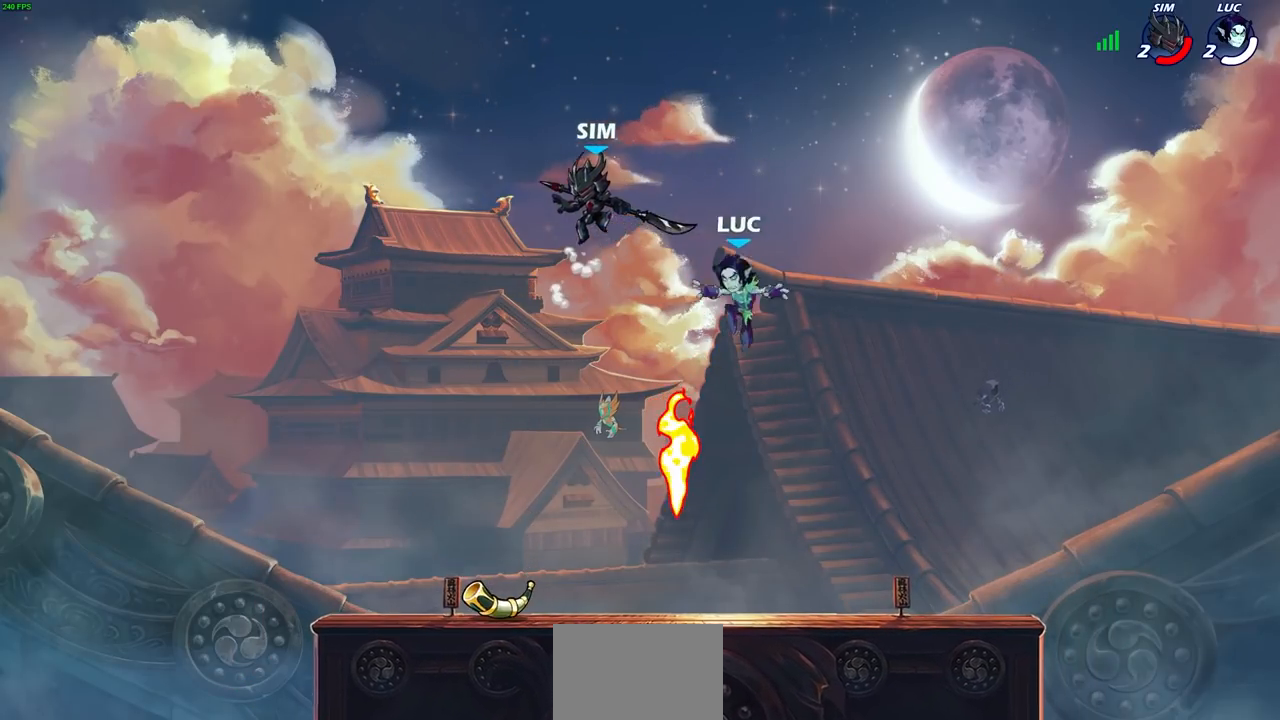
{"buttons": [], "left_stick": "left", "right_stick": "center", "events": [[133, "left_stick", "left"], [283, "R1", "down"], [400, "R1", "up"]]}
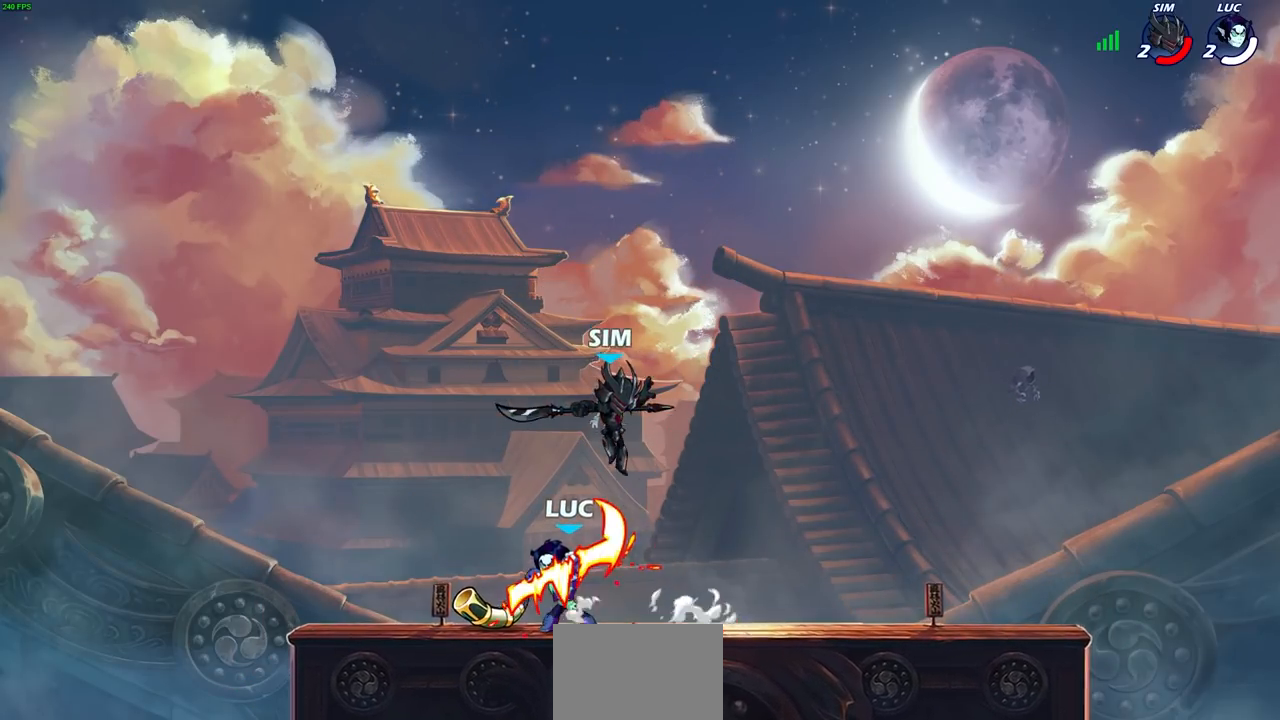
{"buttons": [], "left_stick": "center", "right_stick": "center", "events": [[67, "left_stick", "up-right"], [133, "SQUARE", "down"], [133, "left_stick", "center"], [200, "SQUARE", "up"], [300, "SQUARE", "down"], [383, "SQUARE", "up"]]}
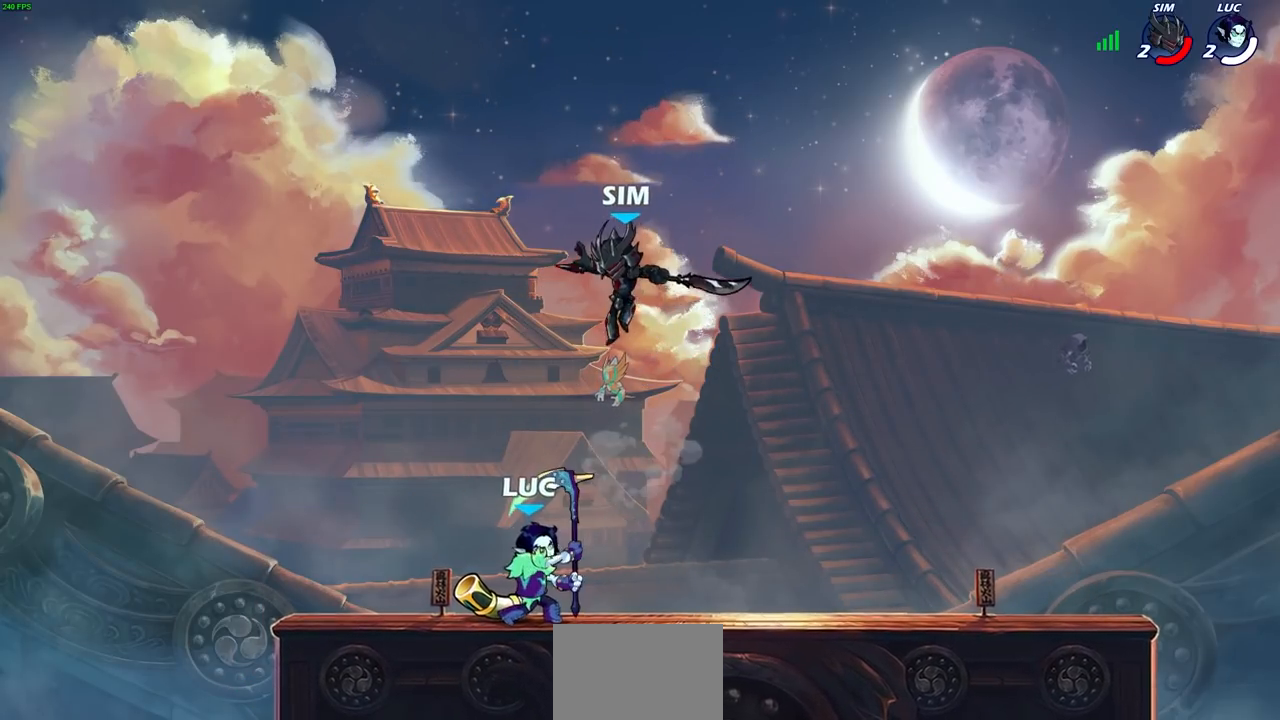
{"buttons": ["R2"], "left_stick": "center", "right_stick": "center", "events": [[233, "R2", "down"]]}
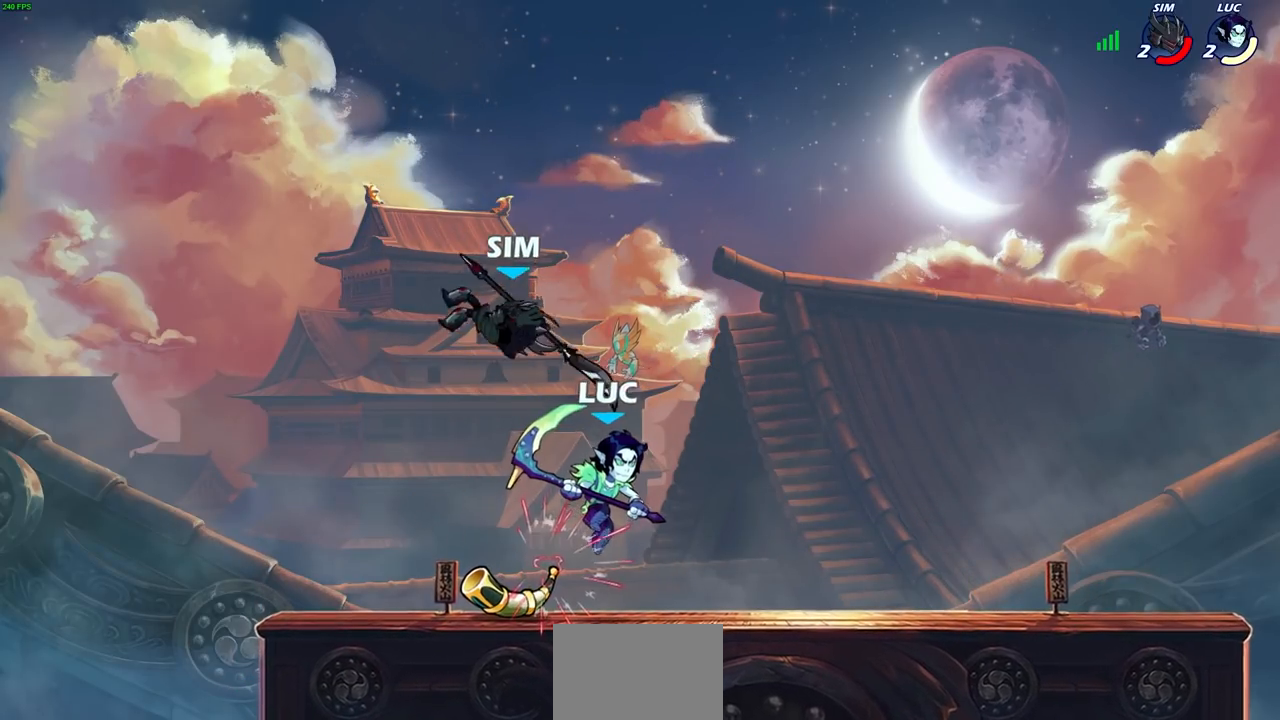
{"buttons": [], "left_stick": "center", "right_stick": "center", "events": [[17, "R2", "up"], [17, "left_stick", "up-left"], [183, "left_stick", "center"], [217, "SQUARE", "down"], [233, "R2", "down"], [333, "SQUARE", "up"], [383, "R2", "up"]]}
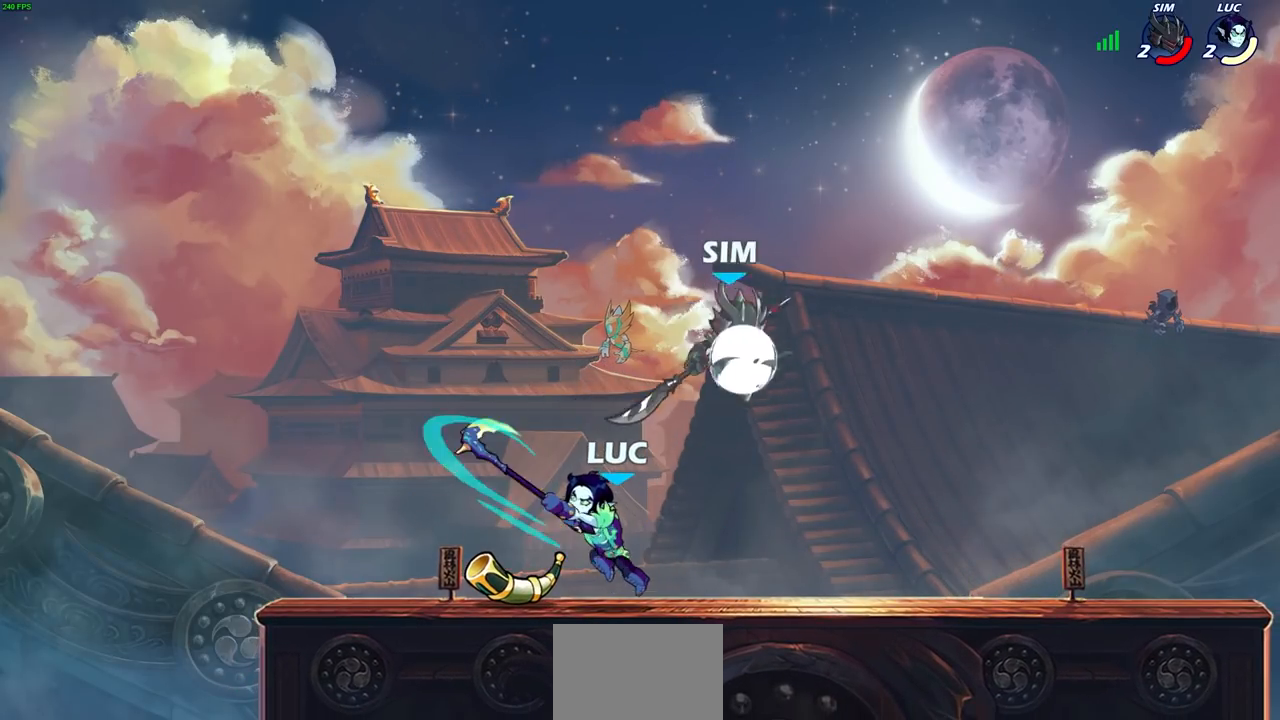
{"buttons": [], "left_stick": "up-left", "right_stick": "center", "events": [[117, "left_stick", "up-left"]]}
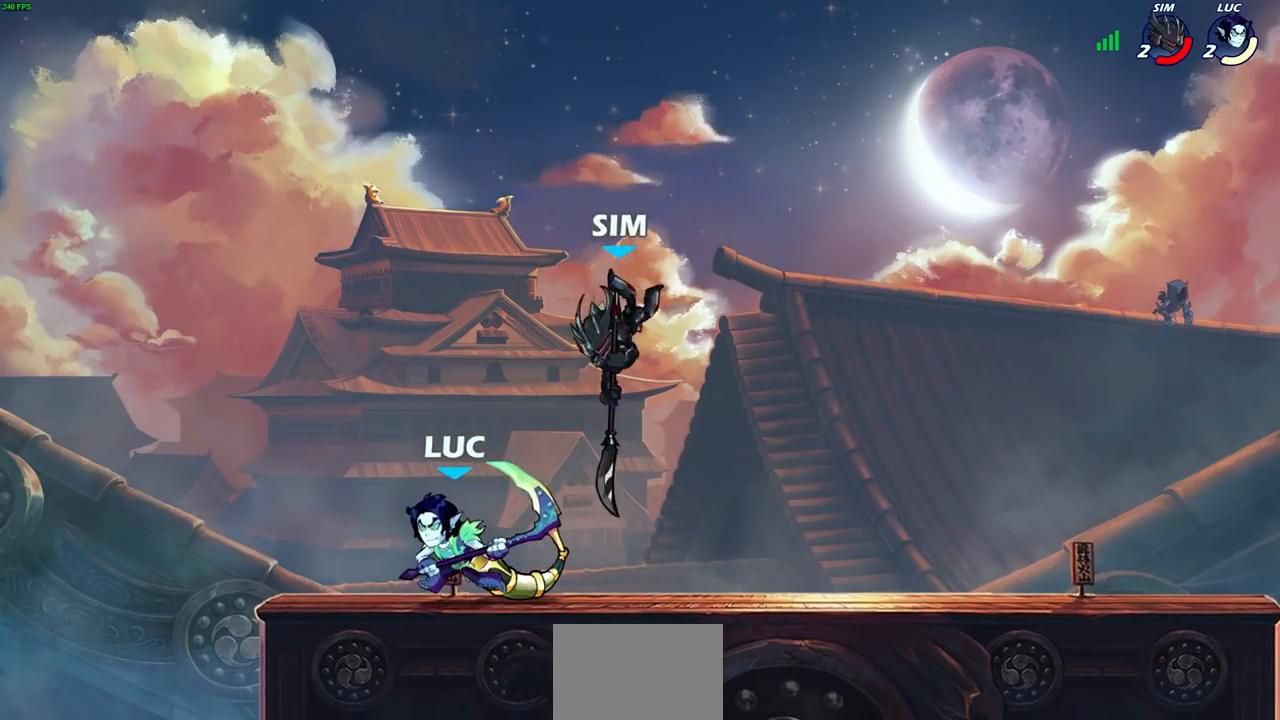
{"buttons": [], "left_stick": "right", "right_stick": "center", "events": [[133, "left_stick", "right"], [167, "SQUARE", "down"], [250, "SQUARE", "up"]]}
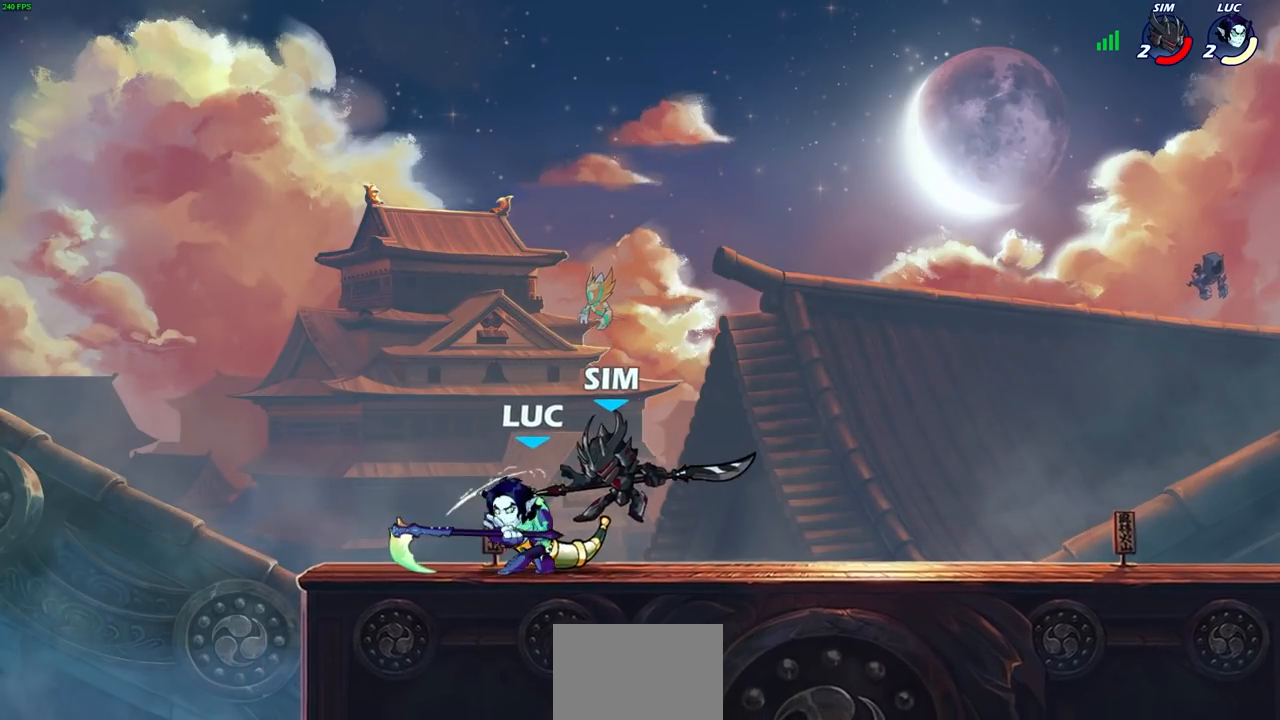
{"buttons": ["R1", "R2"], "left_stick": "right", "right_stick": "center", "events": [[317, "R2", "down"], [433, "R1", "down"]]}
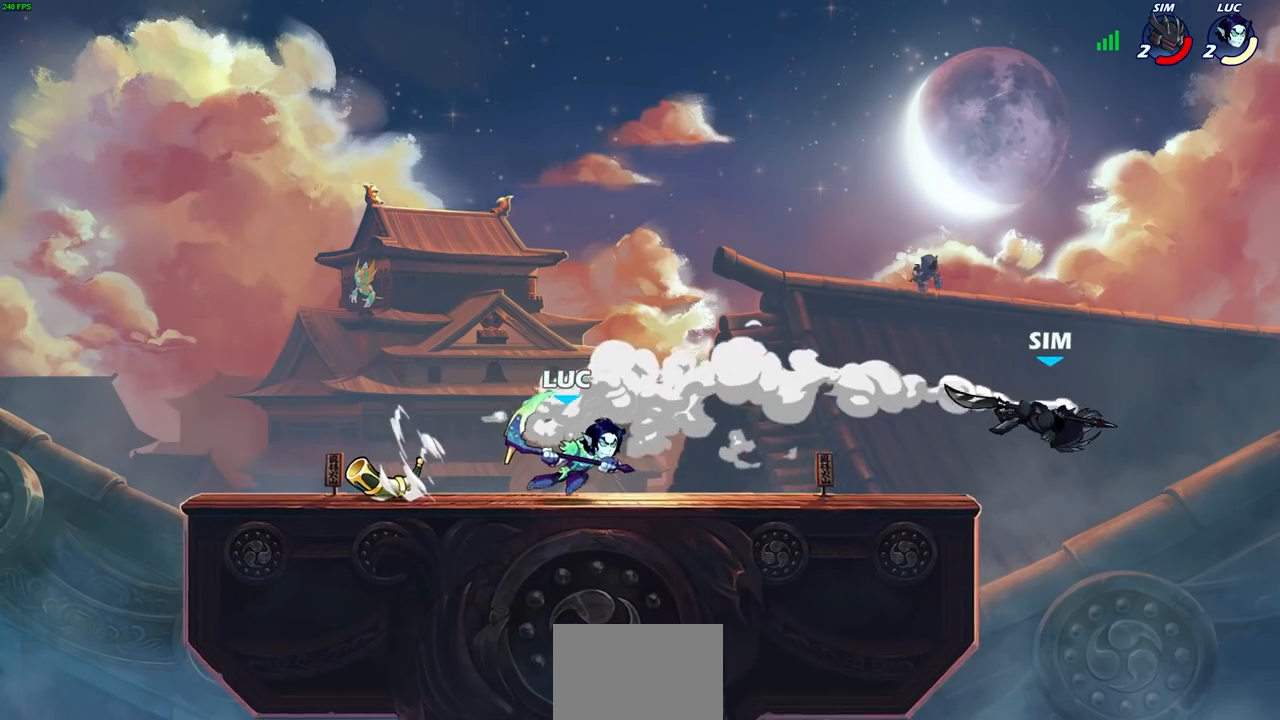
{"buttons": [], "left_stick": "left", "right_stick": "center", "events": [[33, "R1", "up"], [67, "R2", "up"], [450, "left_stick", "left"]]}
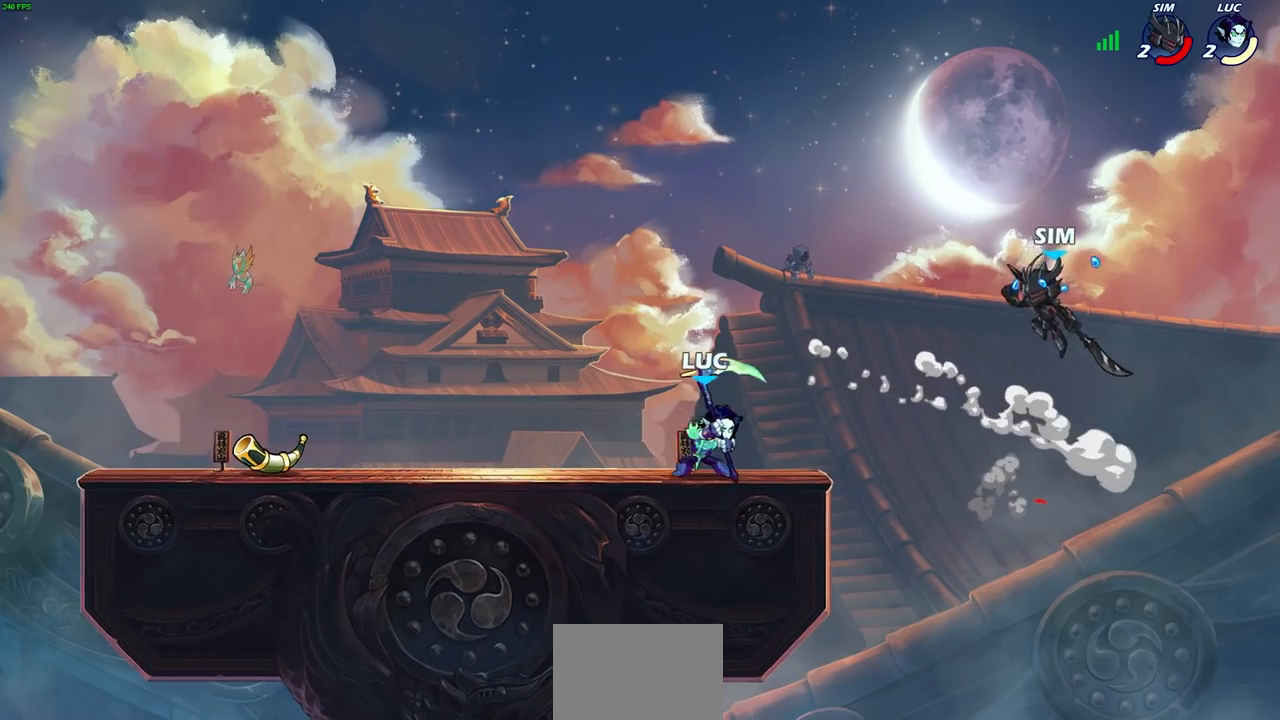
{"buttons": [], "left_stick": "left", "right_stick": "center", "events": [[133, "CROSS", "down"], [283, "CROSS", "up"], [283, "left_stick", "up-right"], [467, "left_stick", "left"]]}
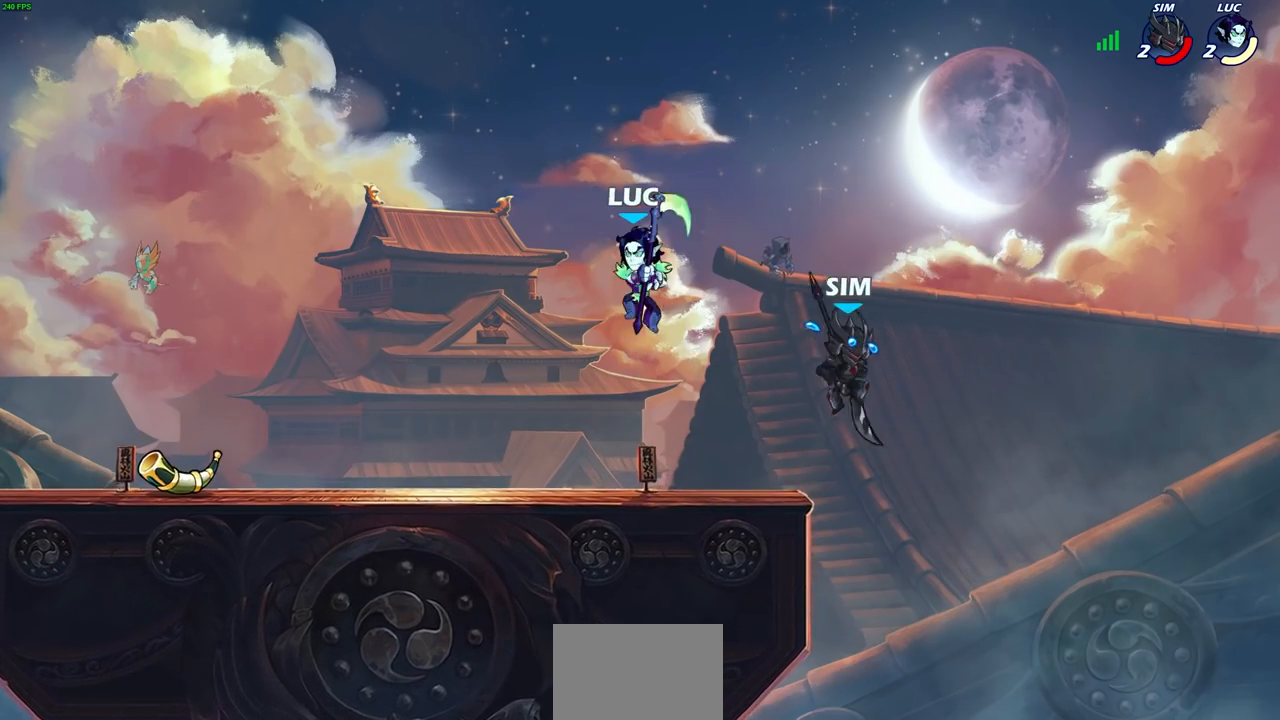
{"buttons": [], "left_stick": "down-right", "right_stick": "center", "events": [[17, "left_stick", "down-left"], [333, "left_stick", "down-right"]]}
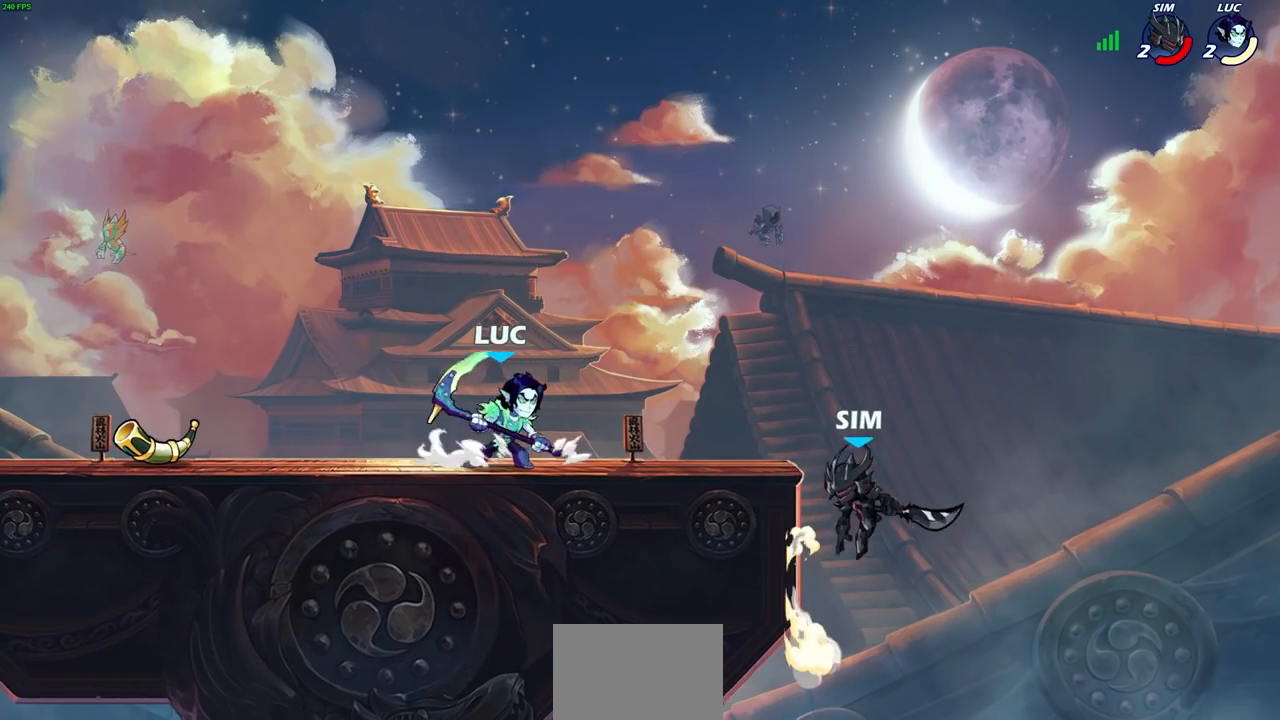
{"buttons": ["CIRCLE"], "left_stick": "down-left", "right_stick": "center", "events": [[17, "left_stick", "down"], [33, "CIRCLE", "down"], [200, "left_stick", "down-left"]]}
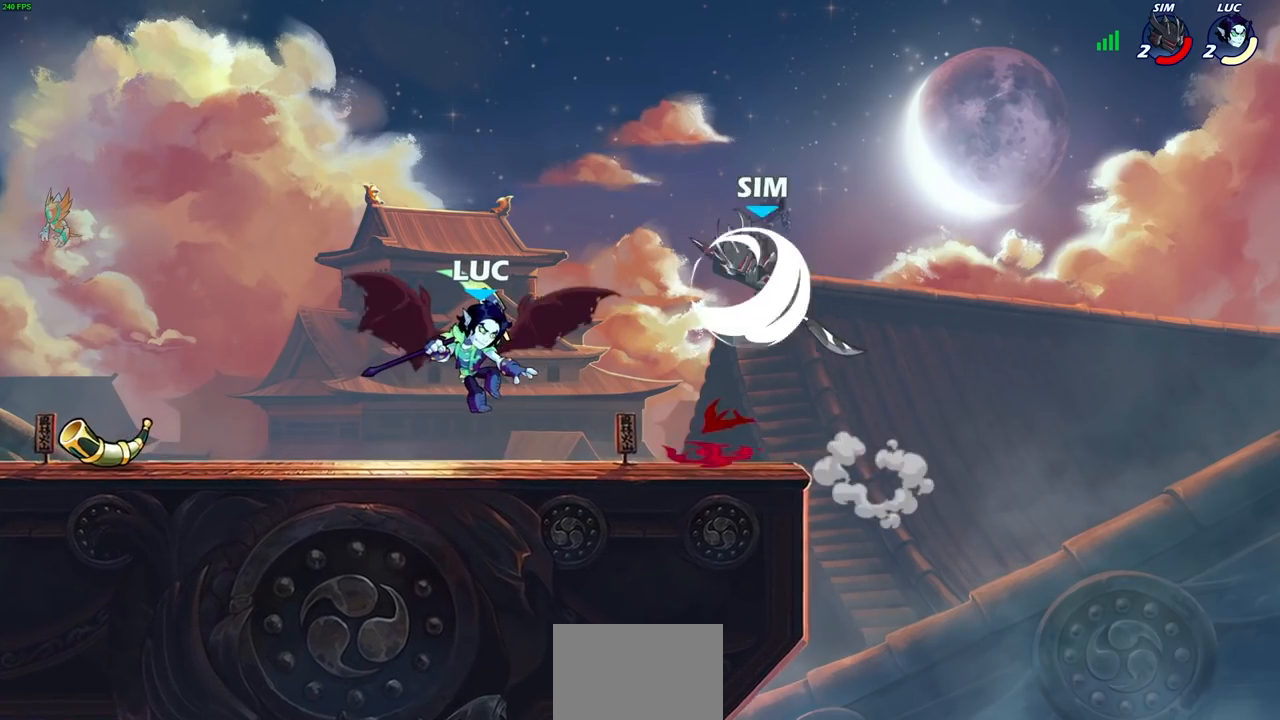
{"buttons": ["CIRCLE"], "left_stick": "down-left", "right_stick": "center", "events": []}
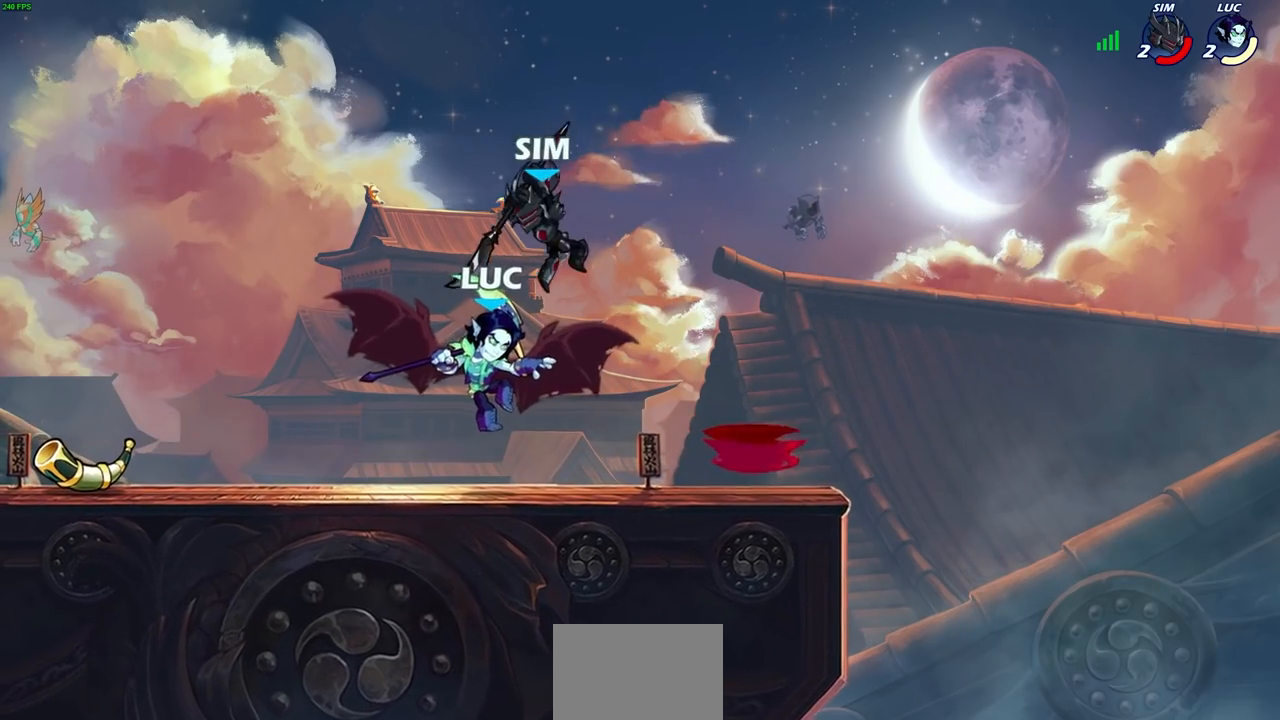
{"buttons": ["SQUARE", "R2"], "left_stick": "center", "right_stick": "center", "events": [[67, "CIRCLE", "up"], [67, "left_stick", "center"], [467, "R2", "down"], [467, "SQUARE", "down"]]}
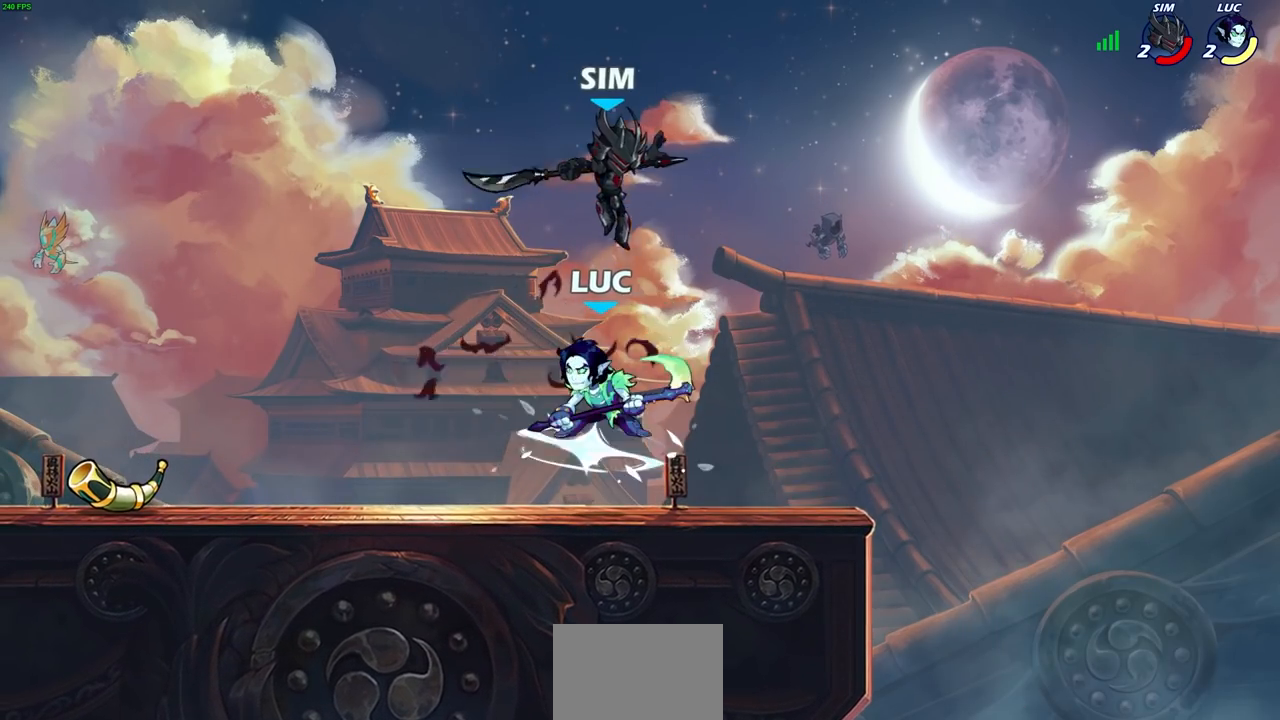
{"buttons": [], "left_stick": "right", "right_stick": "center", "events": [[100, "SQUARE", "up"], [133, "R2", "up"], [383, "left_stick", "right"]]}
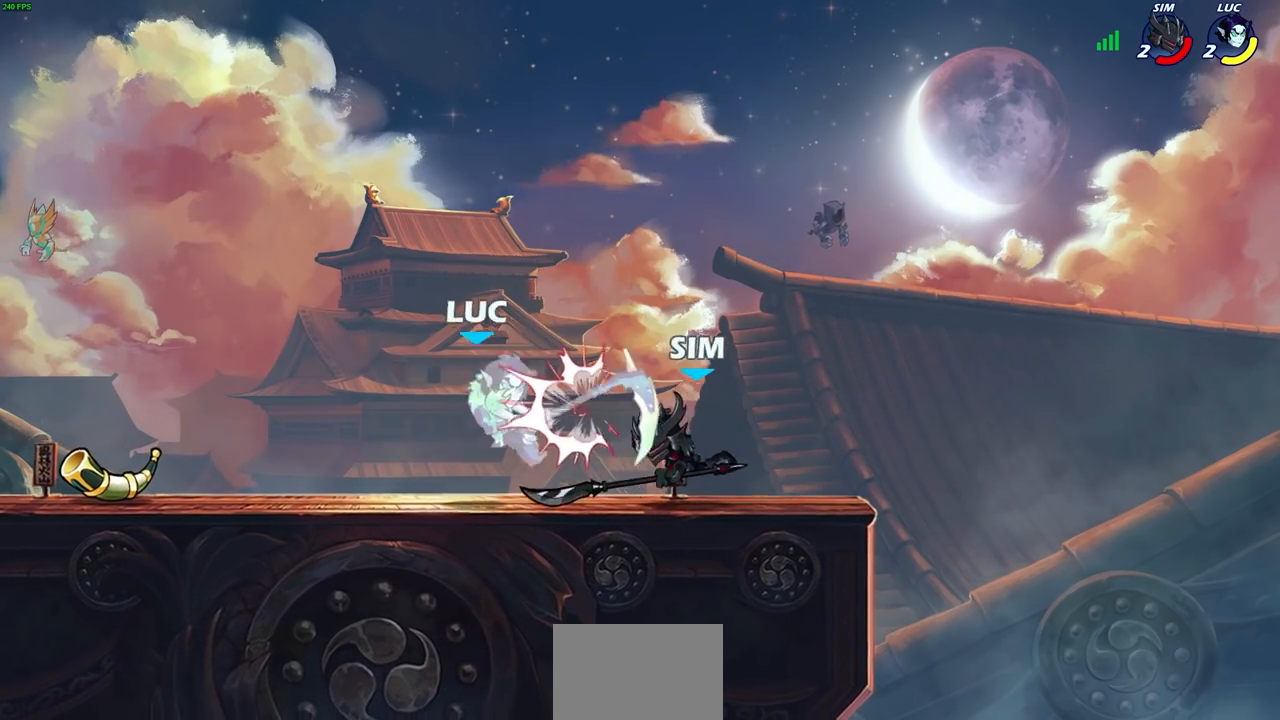
{"buttons": [], "left_stick": "up", "right_stick": "center", "events": [[183, "left_stick", "left"], [283, "CROSS", "down"], [367, "left_stick", "up-left"], [467, "CROSS", "up"], [483, "left_stick", "up"]]}